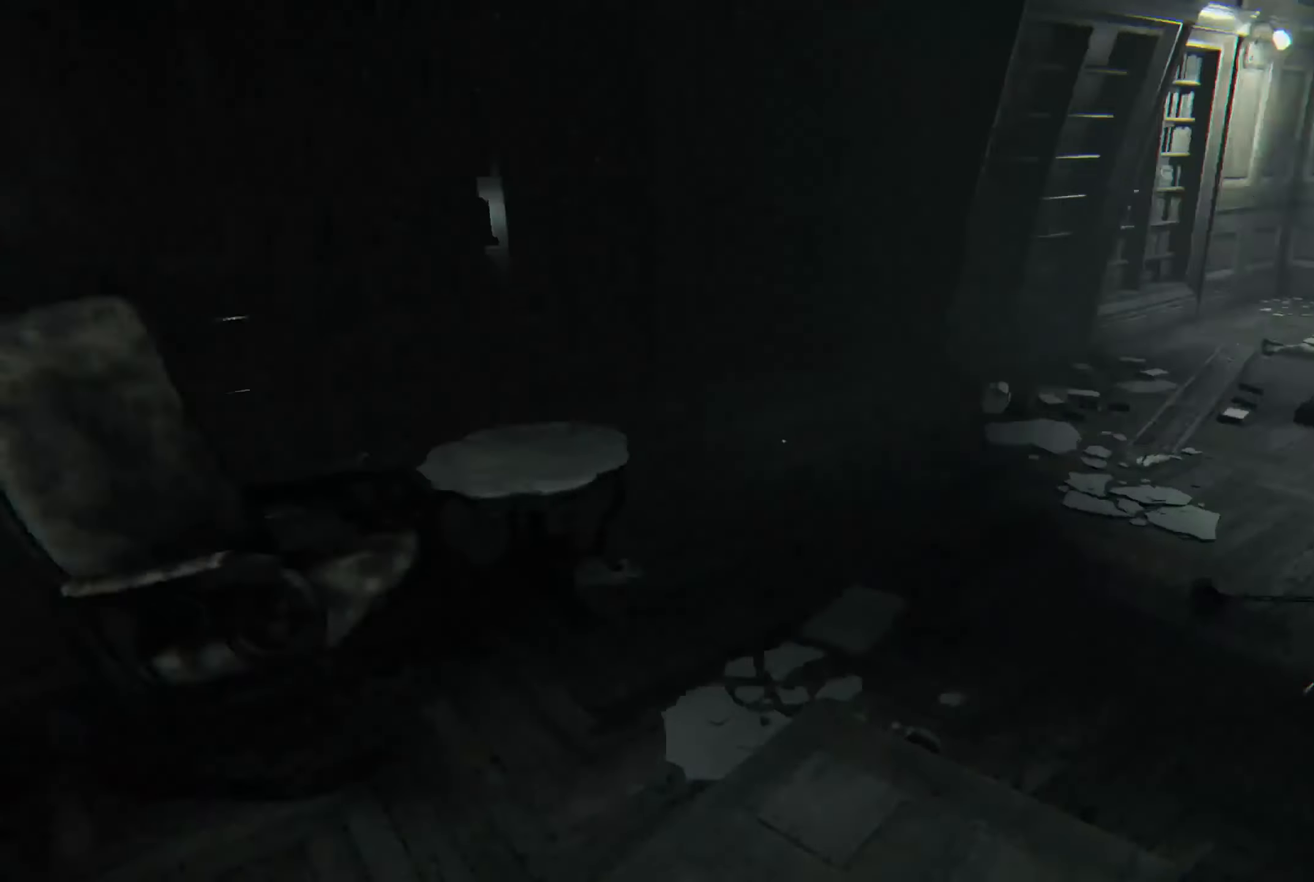
Gameplay with a controller (Xbox layout); each line is a JSON object with the inputs held at the frame after it. "events" lists button and stick changes between this image and that frame as [ms after this image, input, new state], when the widget could be followed in between. Not read: R3.
{"buttons": [], "left_stick": "center", "right_stick": "left", "events": [[150, "left_stick", "down-right"], [266, "right_stick", "center"], [366, "left_stick", "center"], [400, "right_stick", "left"]]}
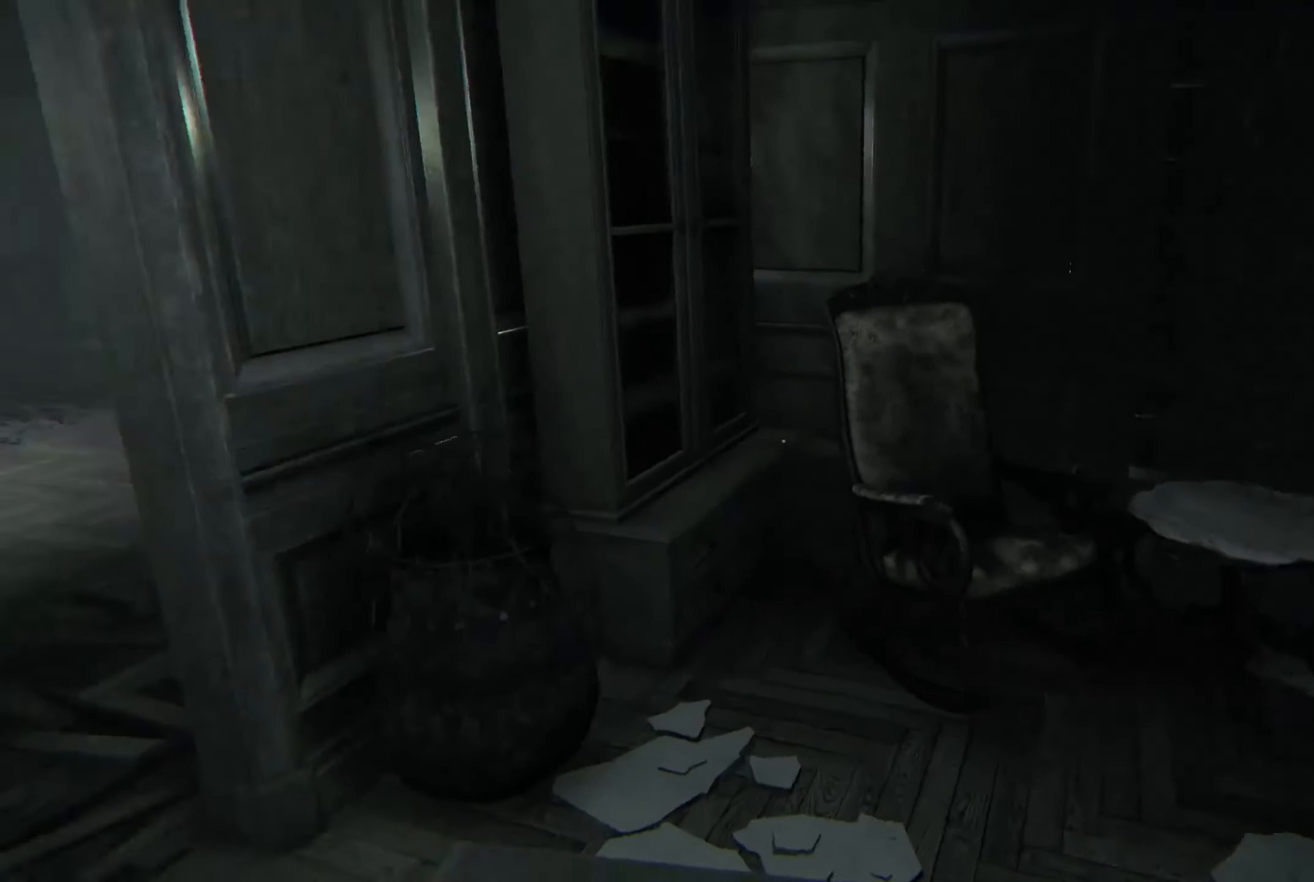
{"buttons": [], "left_stick": "right", "right_stick": "center", "events": [[16, "left_stick", "right"], [66, "left_stick", "down-right"], [283, "right_stick", "center"], [333, "left_stick", "right"]]}
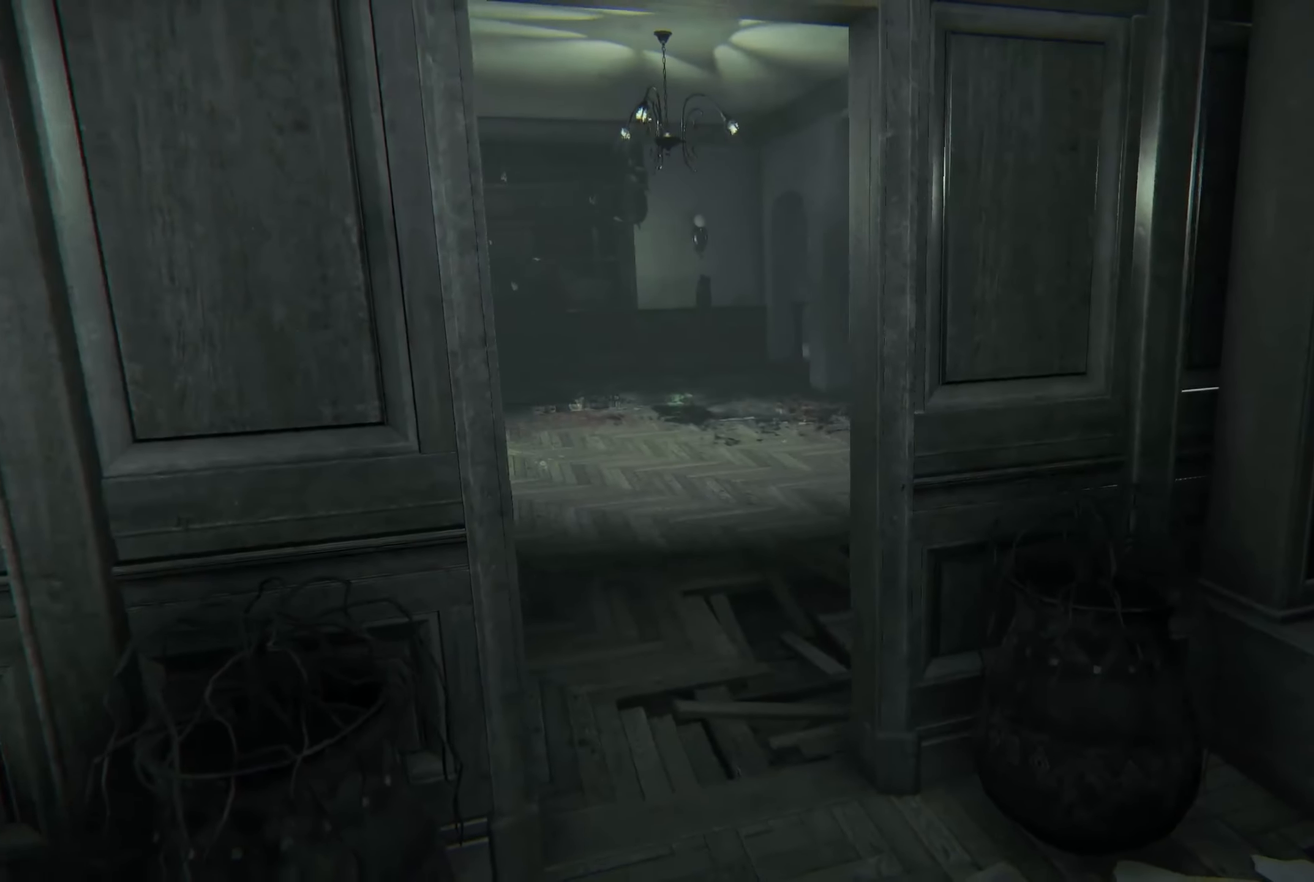
{"buttons": [], "left_stick": "right", "right_stick": "center", "events": []}
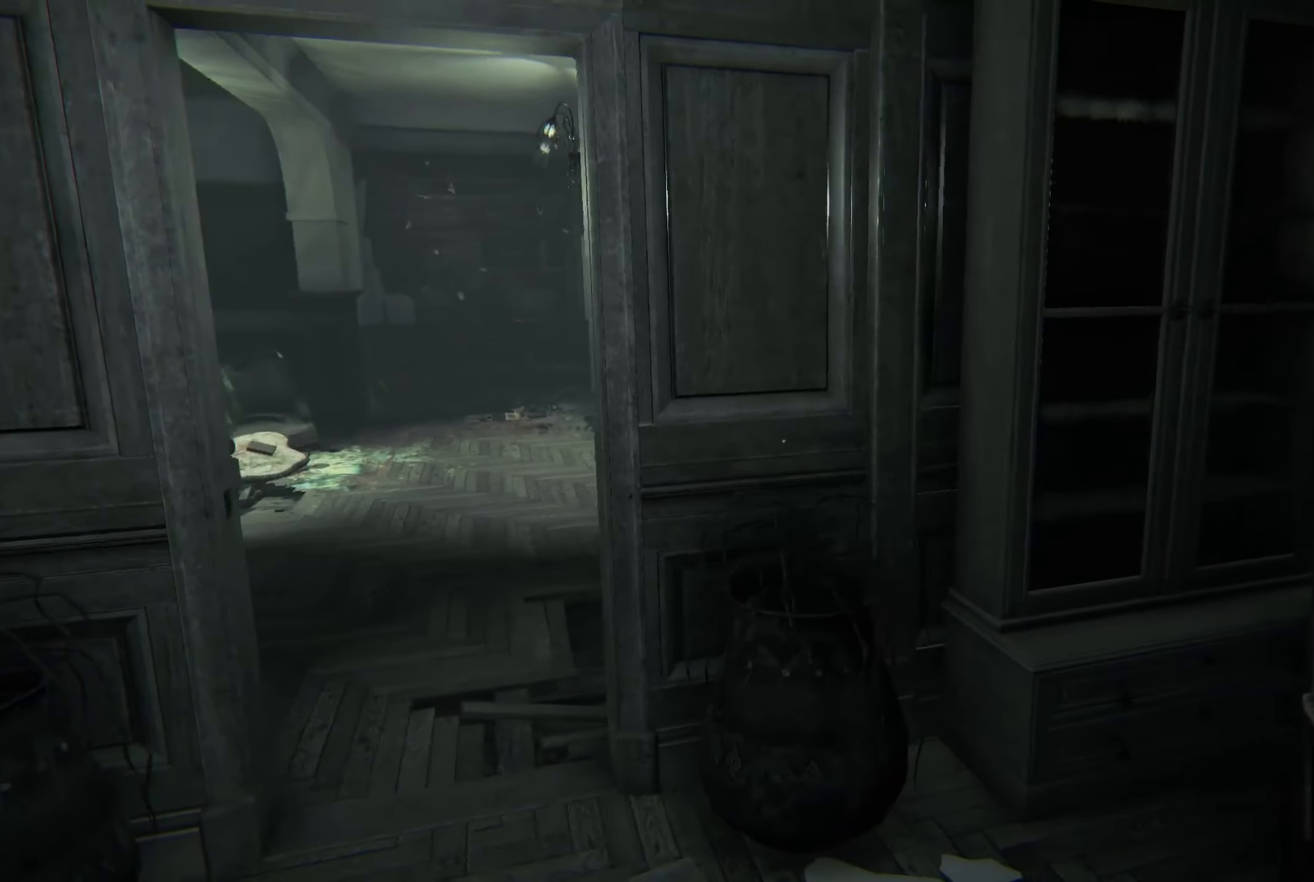
{"buttons": [], "left_stick": "center", "right_stick": "center", "events": [[33, "right_stick", "right"], [300, "left_stick", "center"], [366, "right_stick", "center"]]}
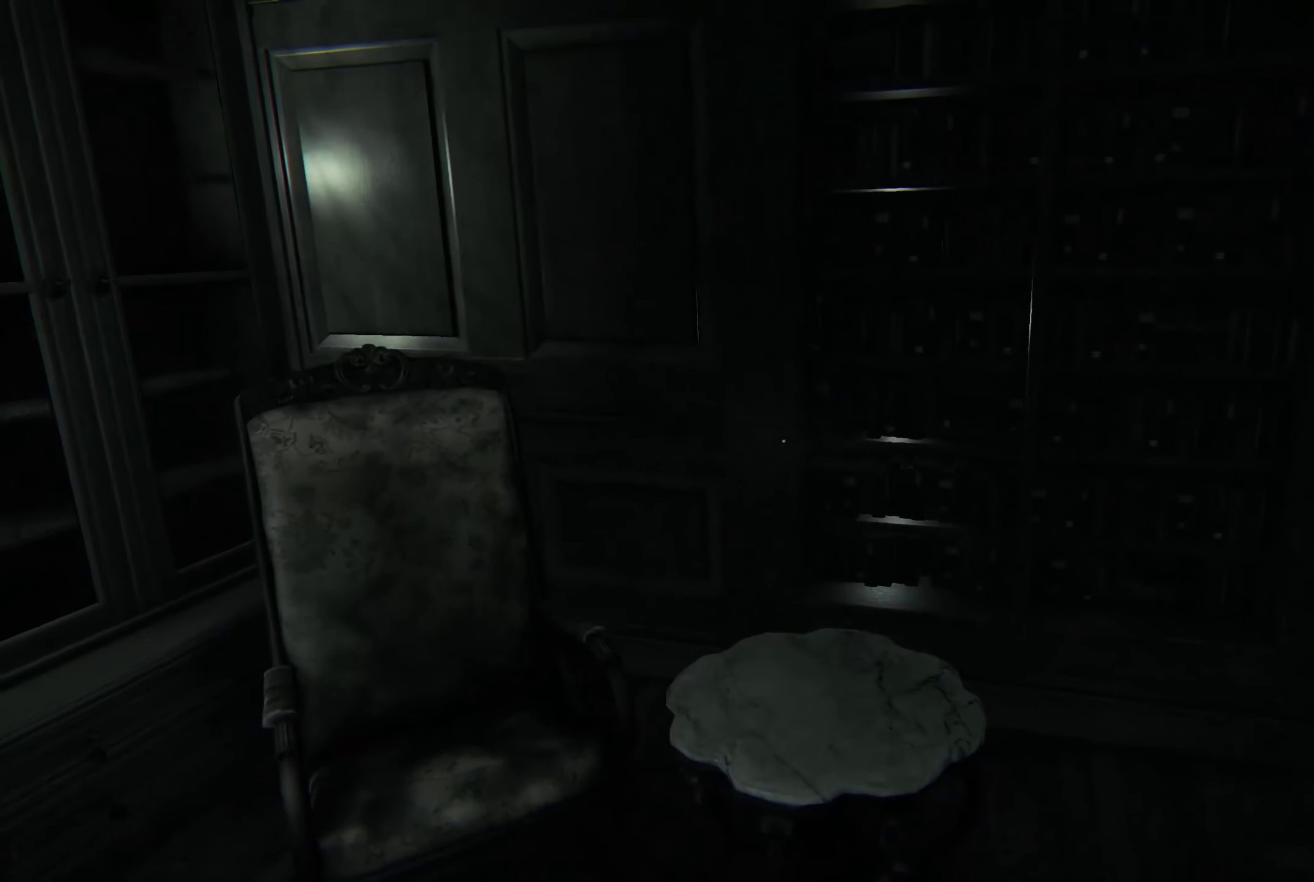
{"buttons": ["L2"], "left_stick": "up", "right_stick": "right", "events": [[133, "right_stick", "right"], [200, "left_stick", "up"], [316, "L2", "down"]]}
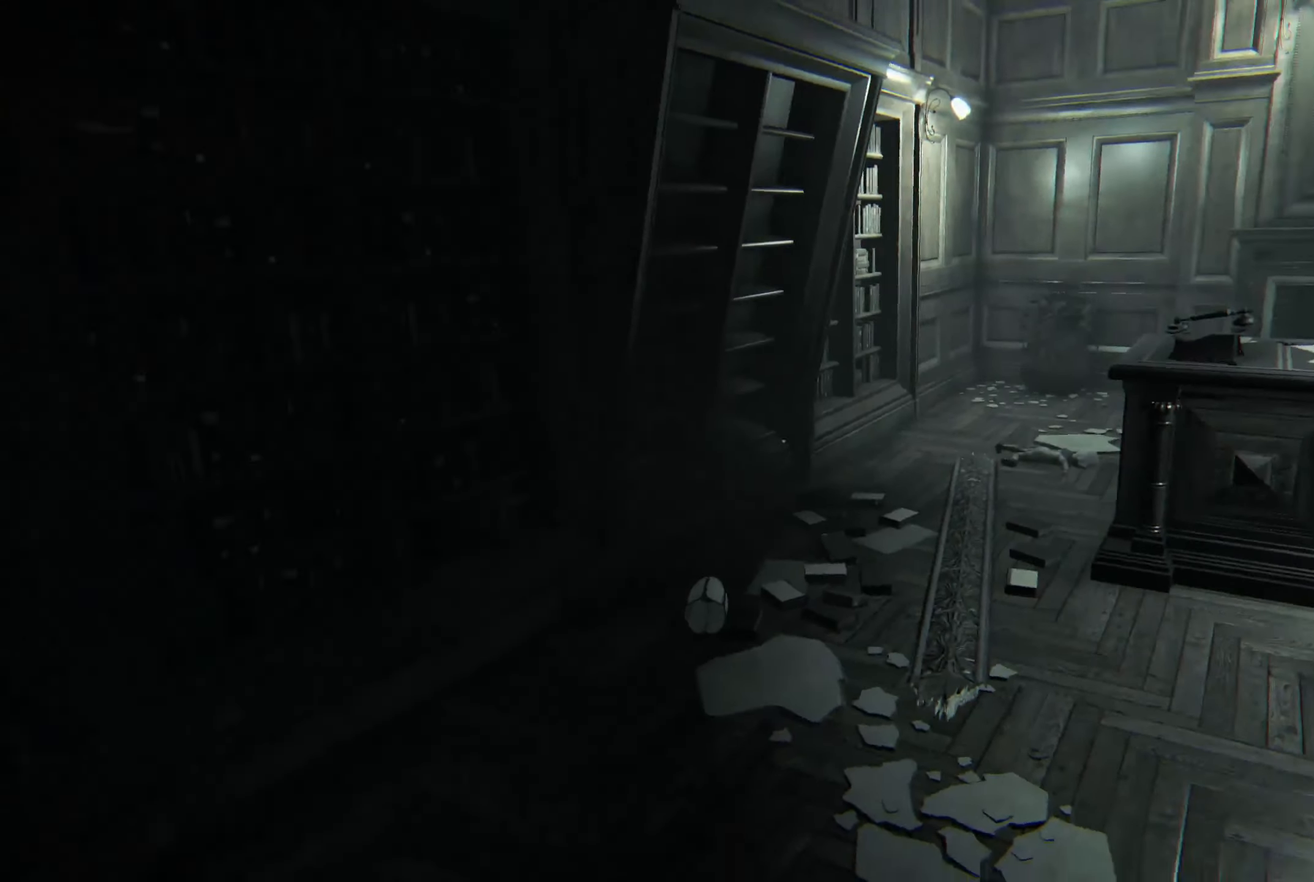
{"buttons": ["L2"], "left_stick": "up", "right_stick": "center", "events": [[83, "right_stick", "center"]]}
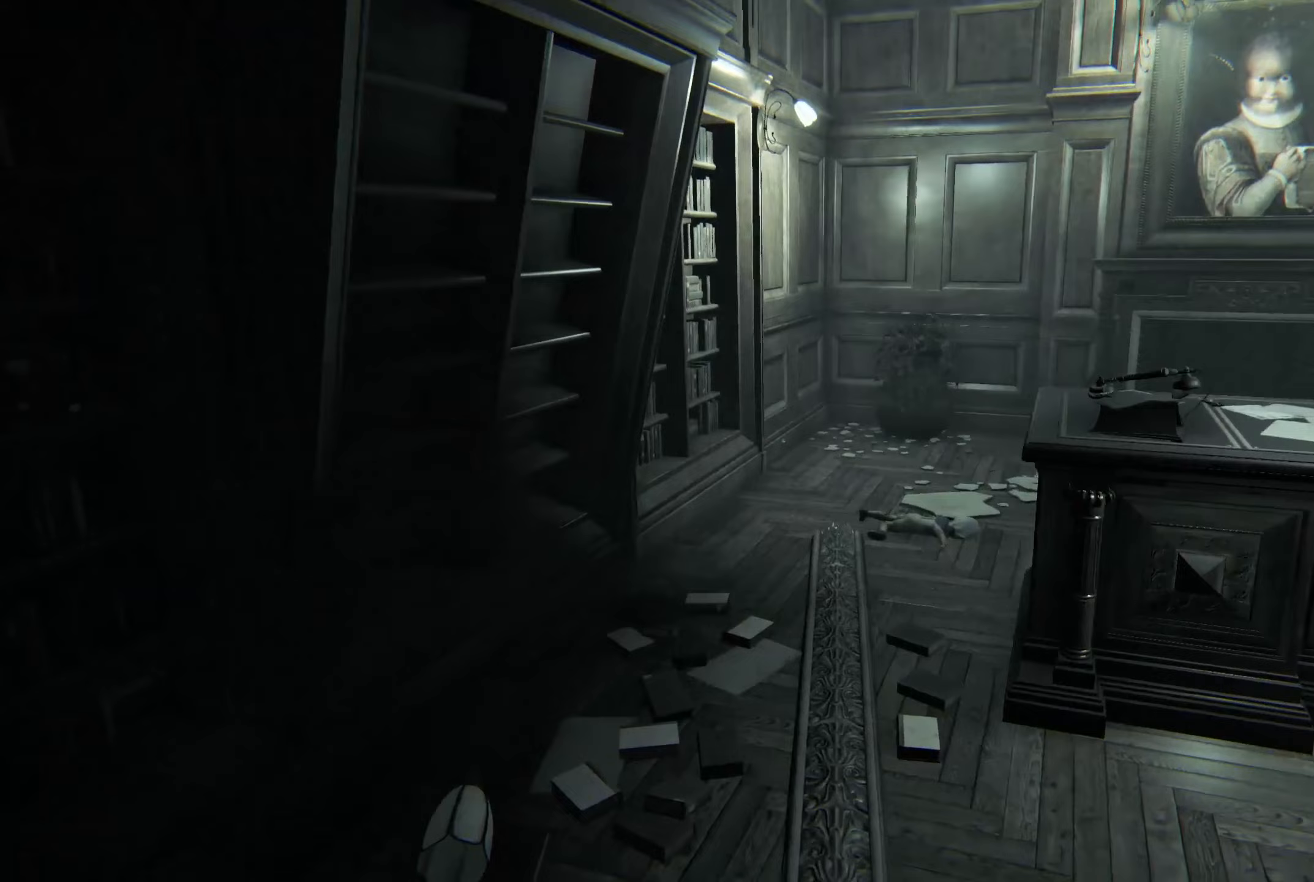
{"buttons": ["L2"], "left_stick": "up-left", "right_stick": "center", "events": [[150, "right_stick", "right"], [317, "left_stick", "up-left"], [400, "right_stick", "center"]]}
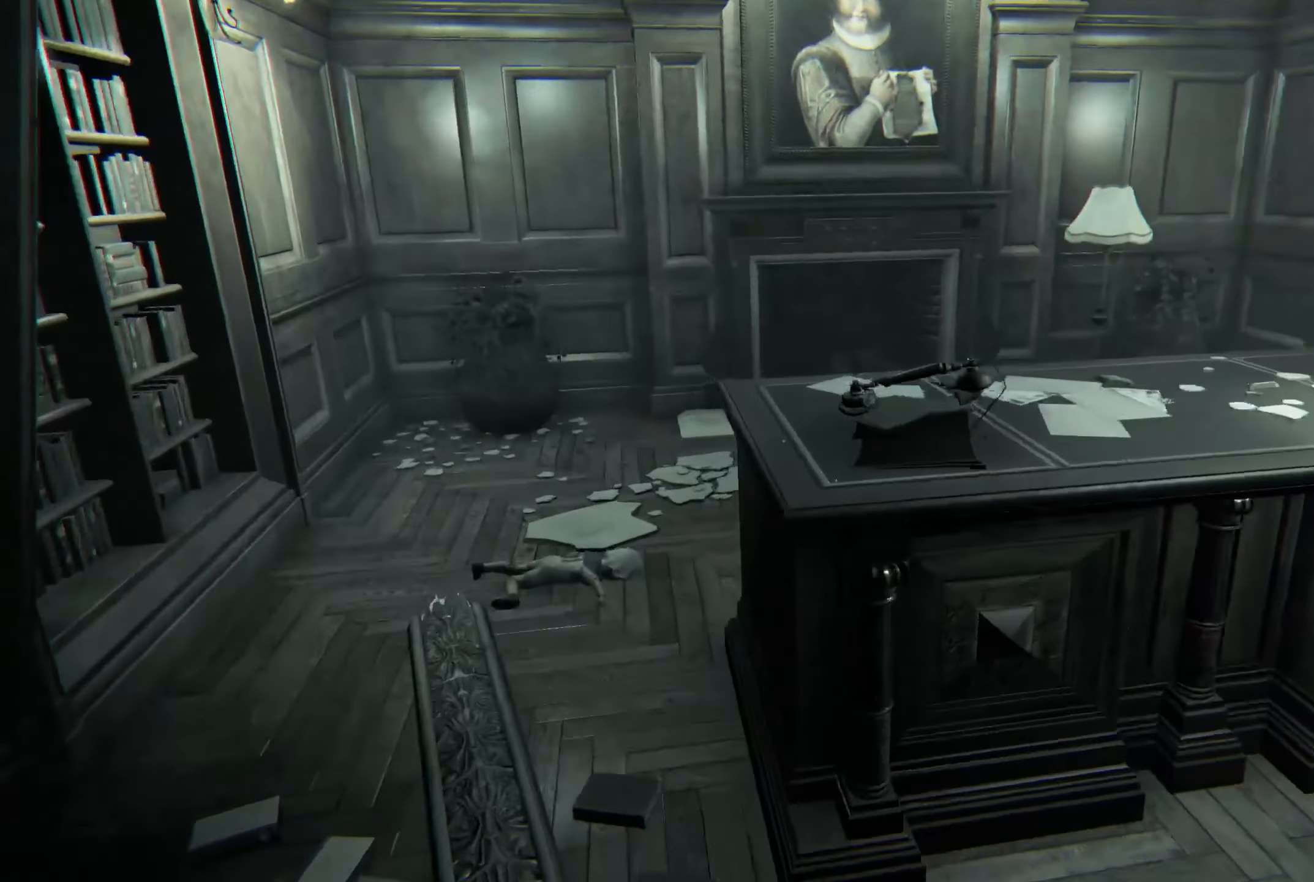
{"buttons": ["L2"], "left_stick": "up-left", "right_stick": "center", "events": [[100, "right_stick", "right"], [333, "right_stick", "center"]]}
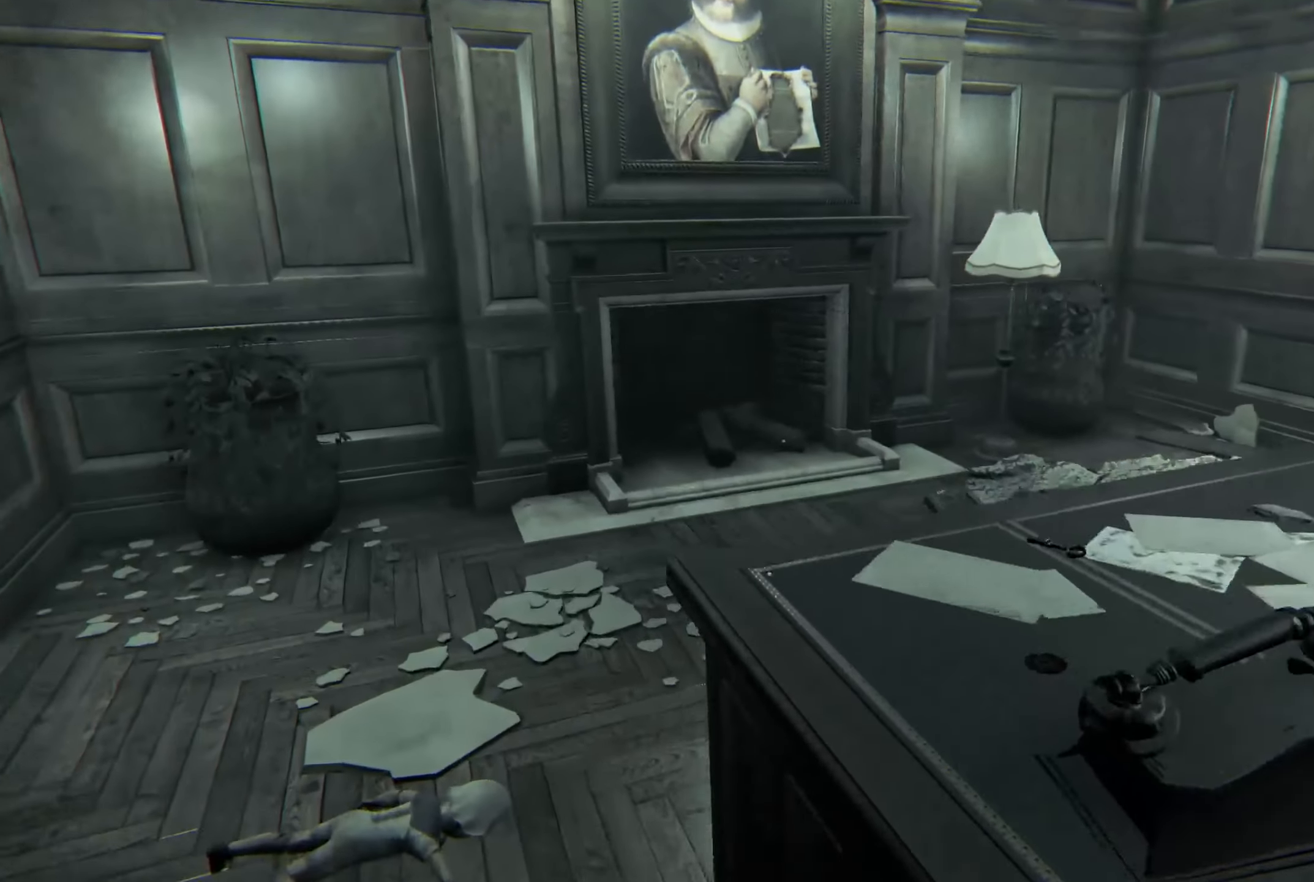
{"buttons": ["L2"], "left_stick": "up-left", "right_stick": "right", "events": [[433, "right_stick", "right"]]}
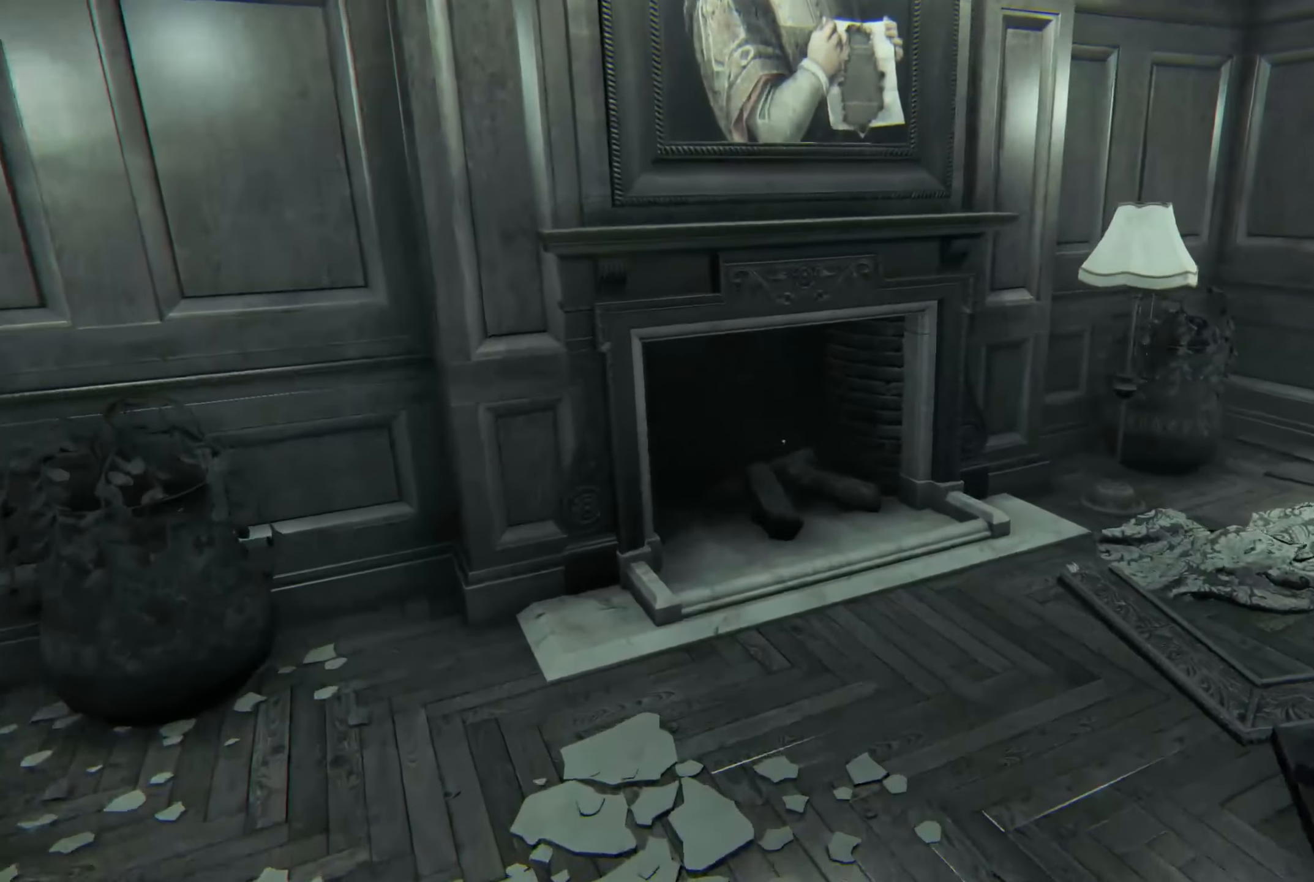
{"buttons": ["L2"], "left_stick": "up", "right_stick": "center", "events": [[133, "right_stick", "up"], [183, "left_stick", "up"], [233, "right_stick", "center"]]}
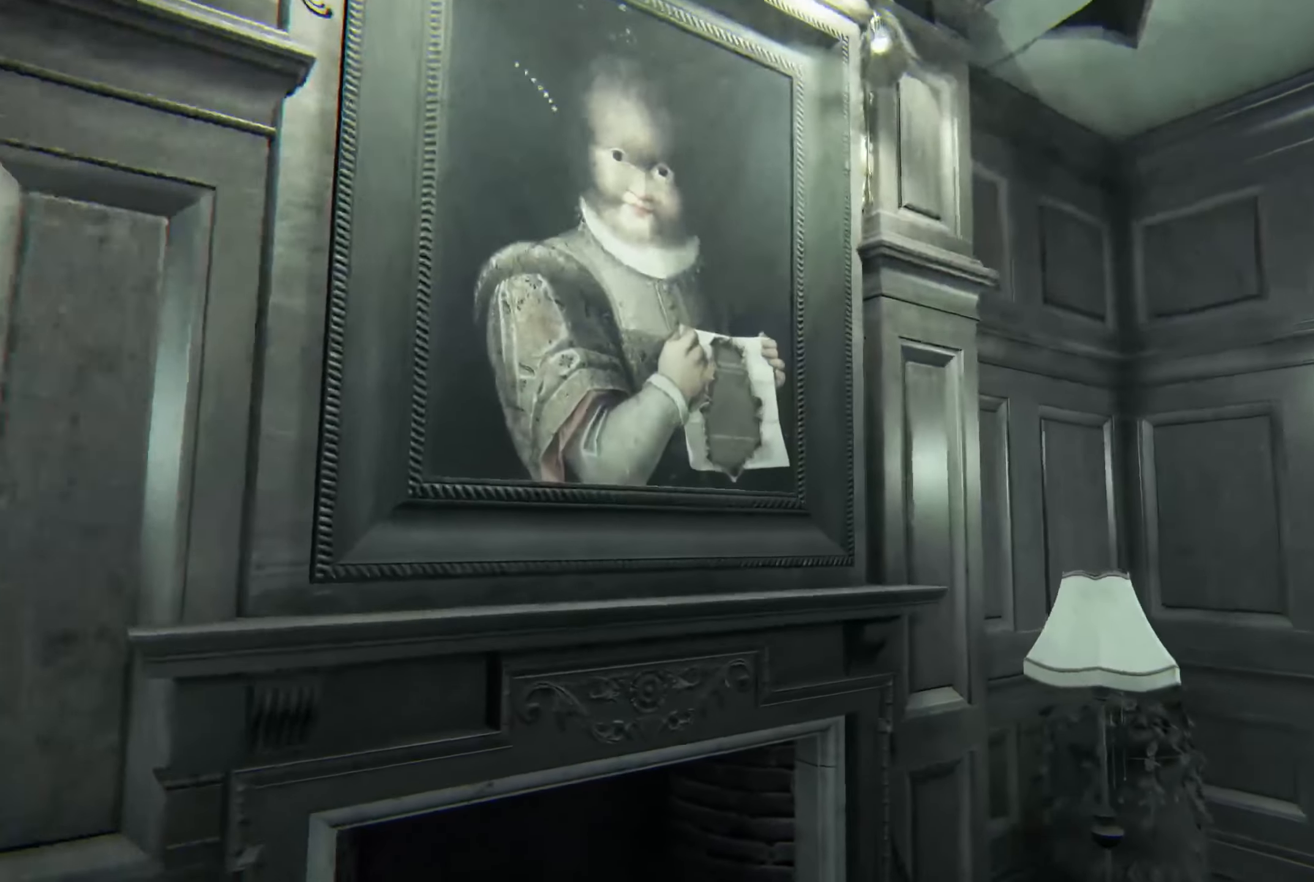
{"buttons": [], "left_stick": "center", "right_stick": "right", "events": [[333, "L2", "up"], [350, "left_stick", "center"], [450, "right_stick", "right"]]}
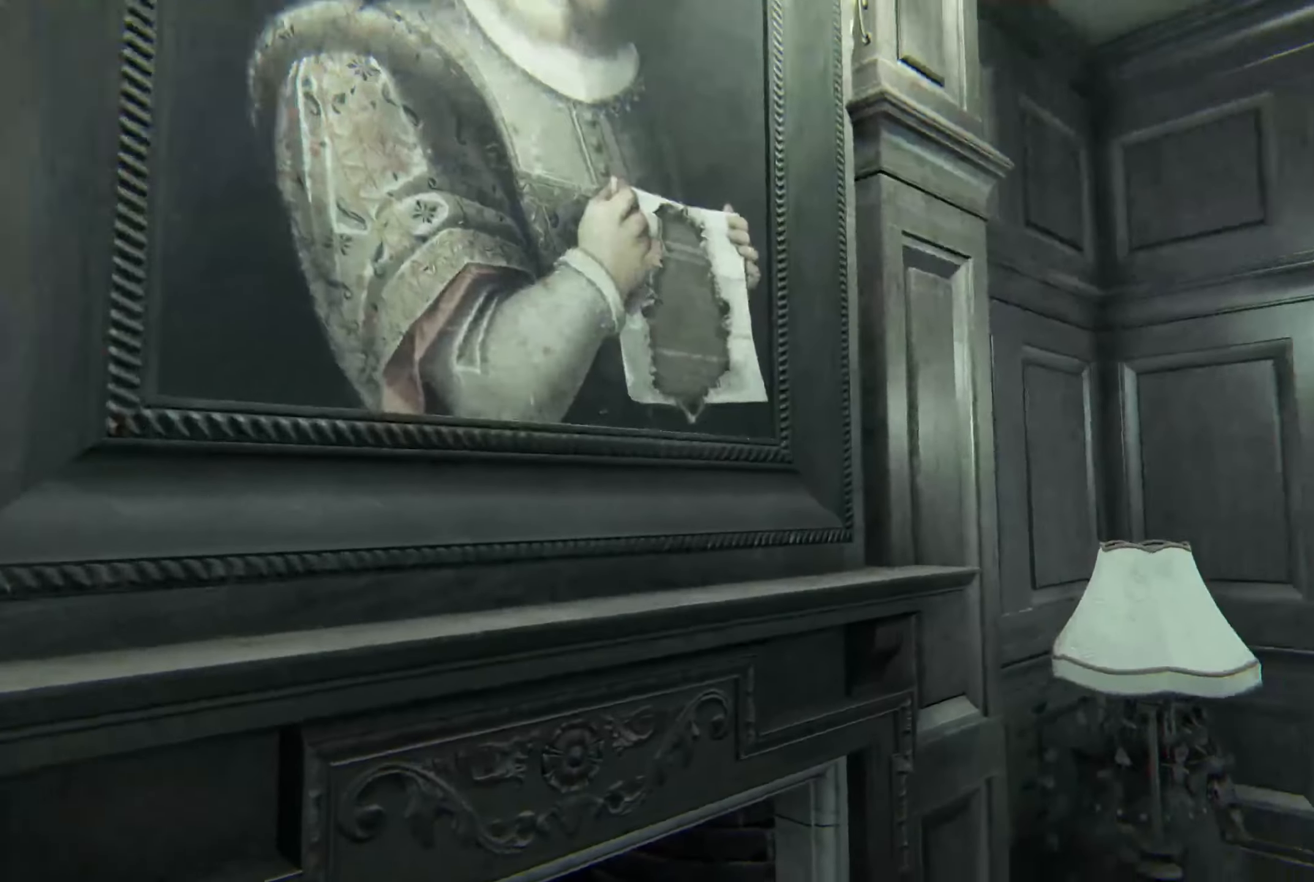
{"buttons": ["L2"], "left_stick": "up", "right_stick": "center", "events": [[100, "left_stick", "up-right"], [183, "left_stick", "up"], [233, "L2", "down"], [417, "right_stick", "center"]]}
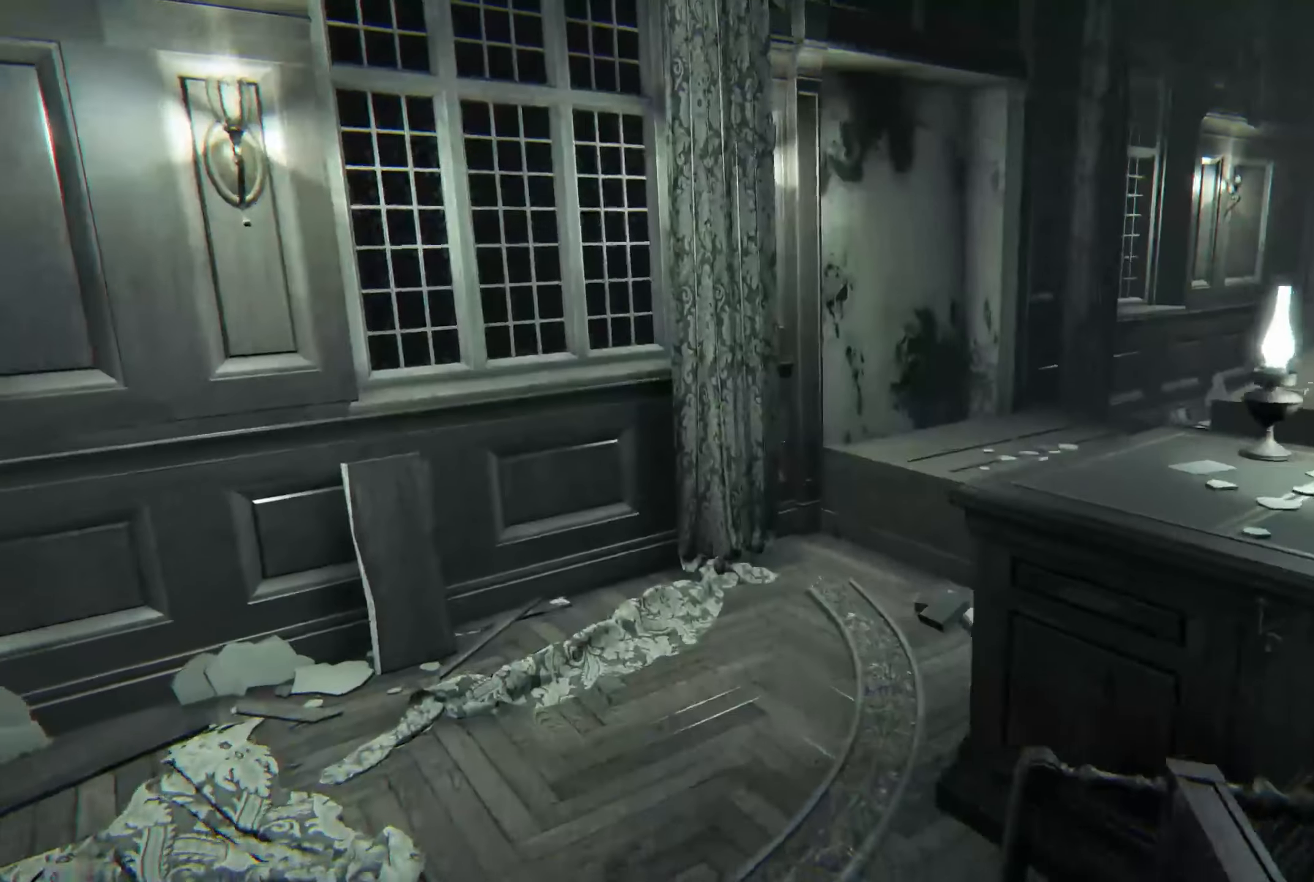
{"buttons": ["L2"], "left_stick": "up-left", "right_stick": "right", "events": [[133, "left_stick", "up-left"], [267, "right_stick", "right"]]}
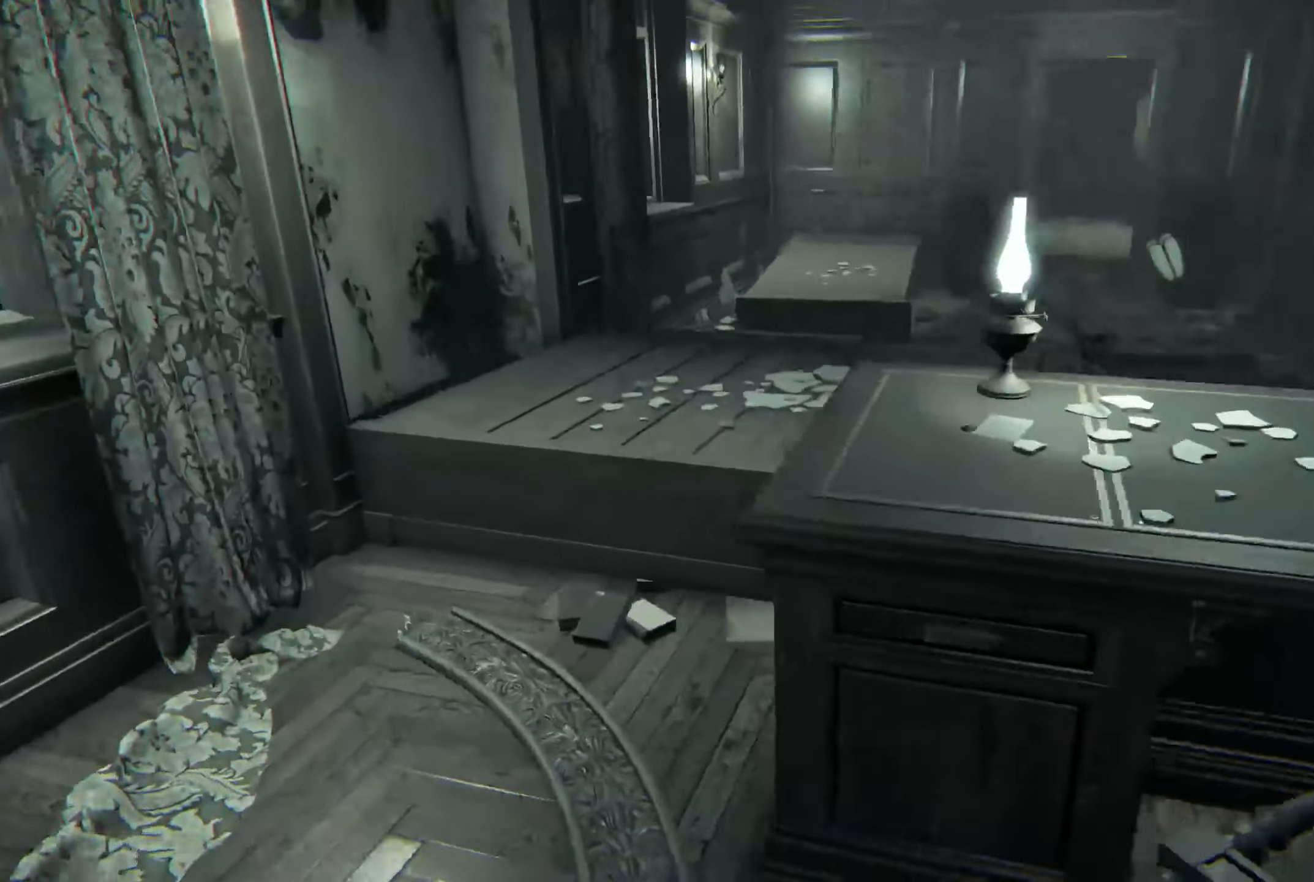
{"buttons": ["L2"], "left_stick": "right", "right_stick": "right", "events": [[17, "right_stick", "center"], [217, "left_stick", "center"], [267, "left_stick", "down-right"], [283, "right_stick", "right"], [483, "left_stick", "right"]]}
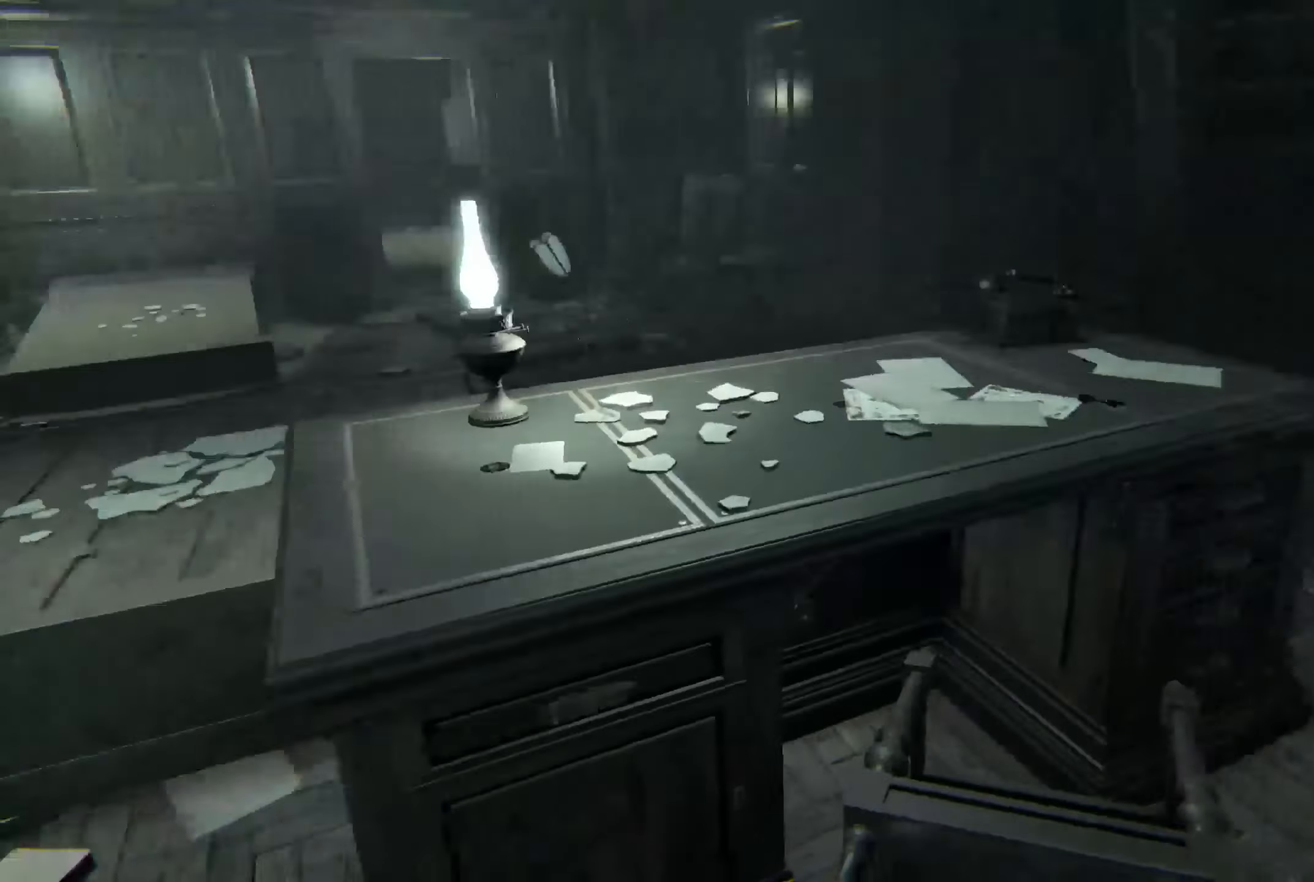
{"buttons": ["L2"], "left_stick": "up-right", "right_stick": "center", "events": [[83, "right_stick", "center"], [350, "left_stick", "up-right"]]}
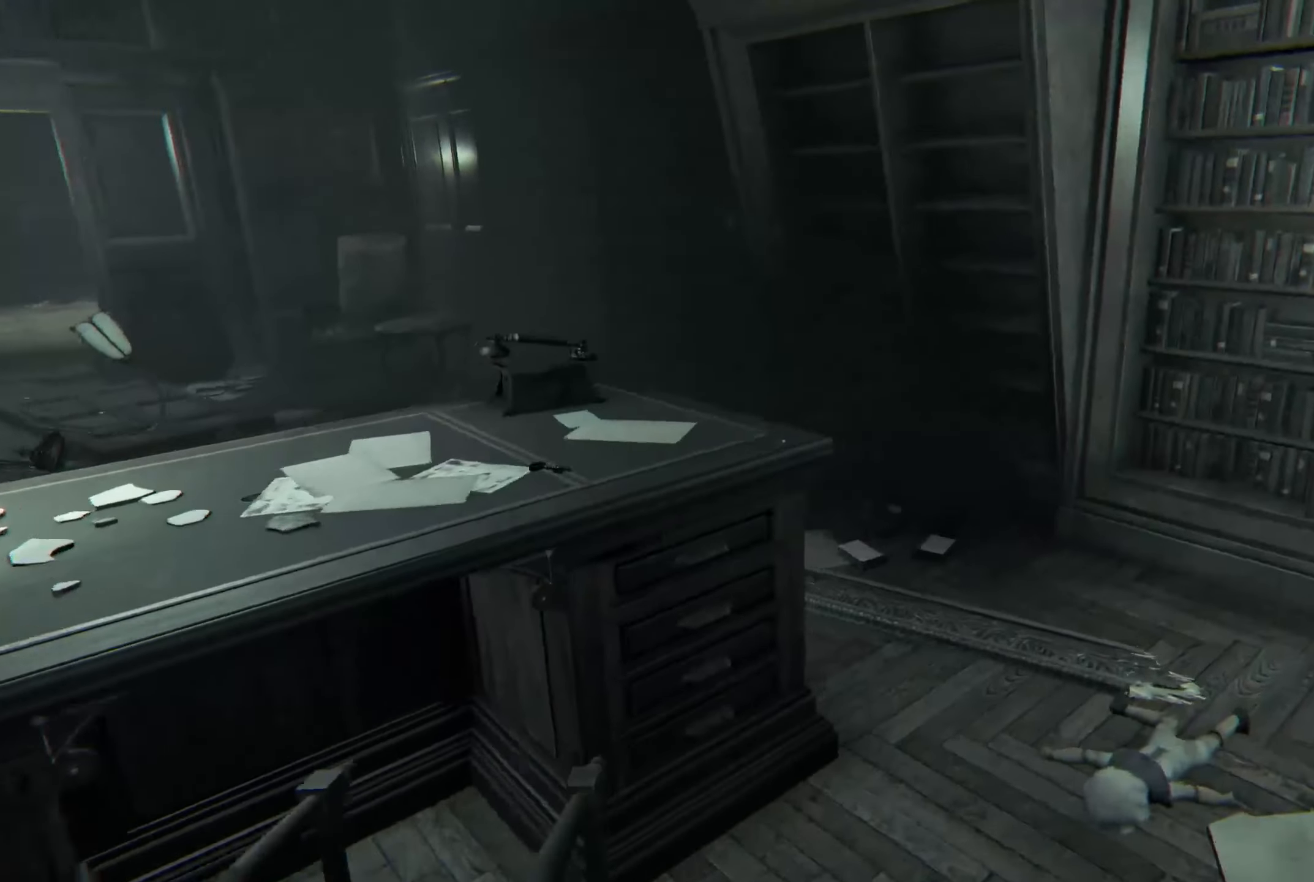
{"buttons": ["L2"], "left_stick": "up", "right_stick": "down-left", "events": [[50, "right_stick", "left"], [283, "right_stick", "center"], [367, "left_stick", "up"], [417, "right_stick", "down-left"]]}
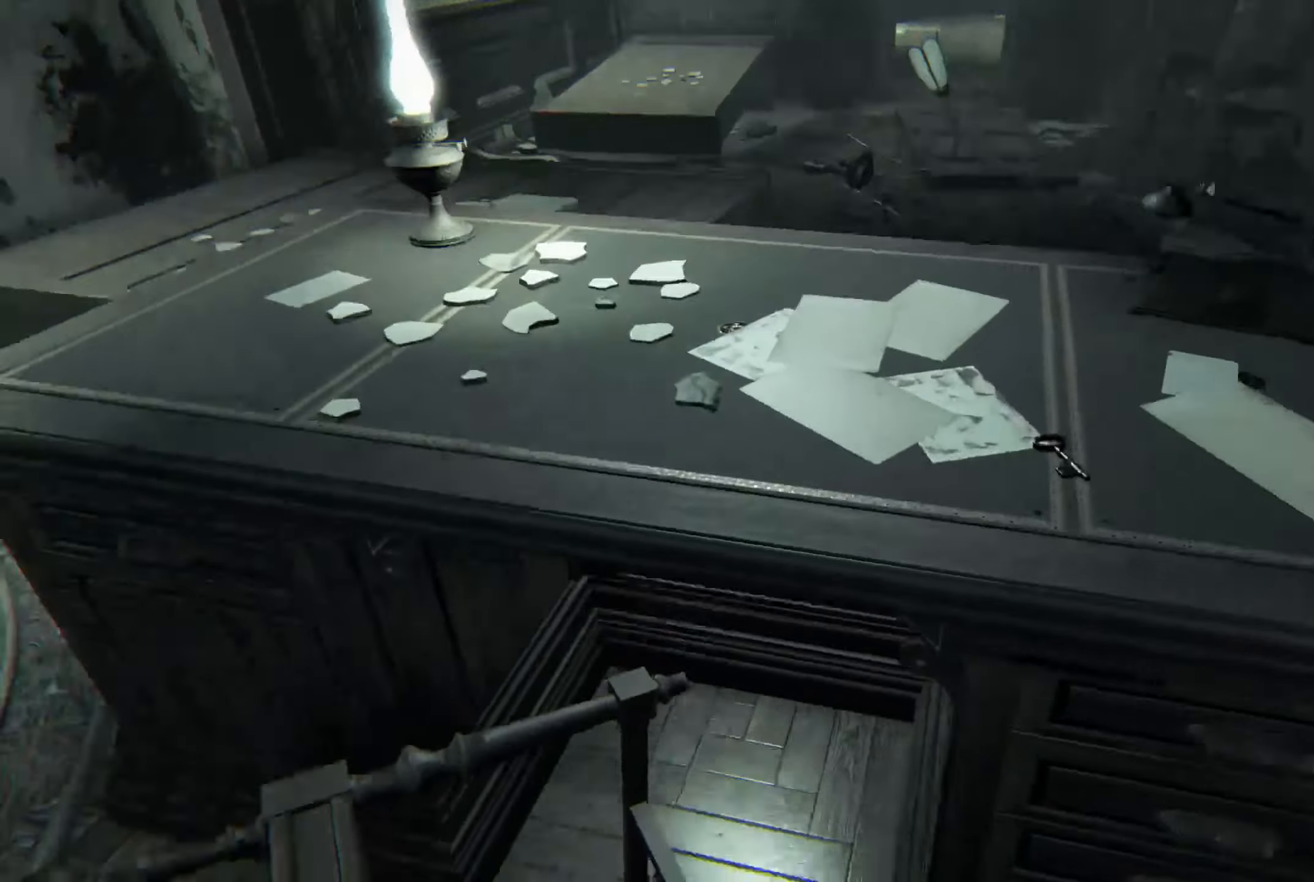
{"buttons": [], "left_stick": "center", "right_stick": "center", "events": [[17, "right_stick", "center"], [50, "left_stick", "up-right"], [184, "L2", "up"], [250, "left_stick", "center"], [367, "left_stick", "right"], [367, "right_stick", "right"], [467, "right_stick", "center"], [484, "left_stick", "center"]]}
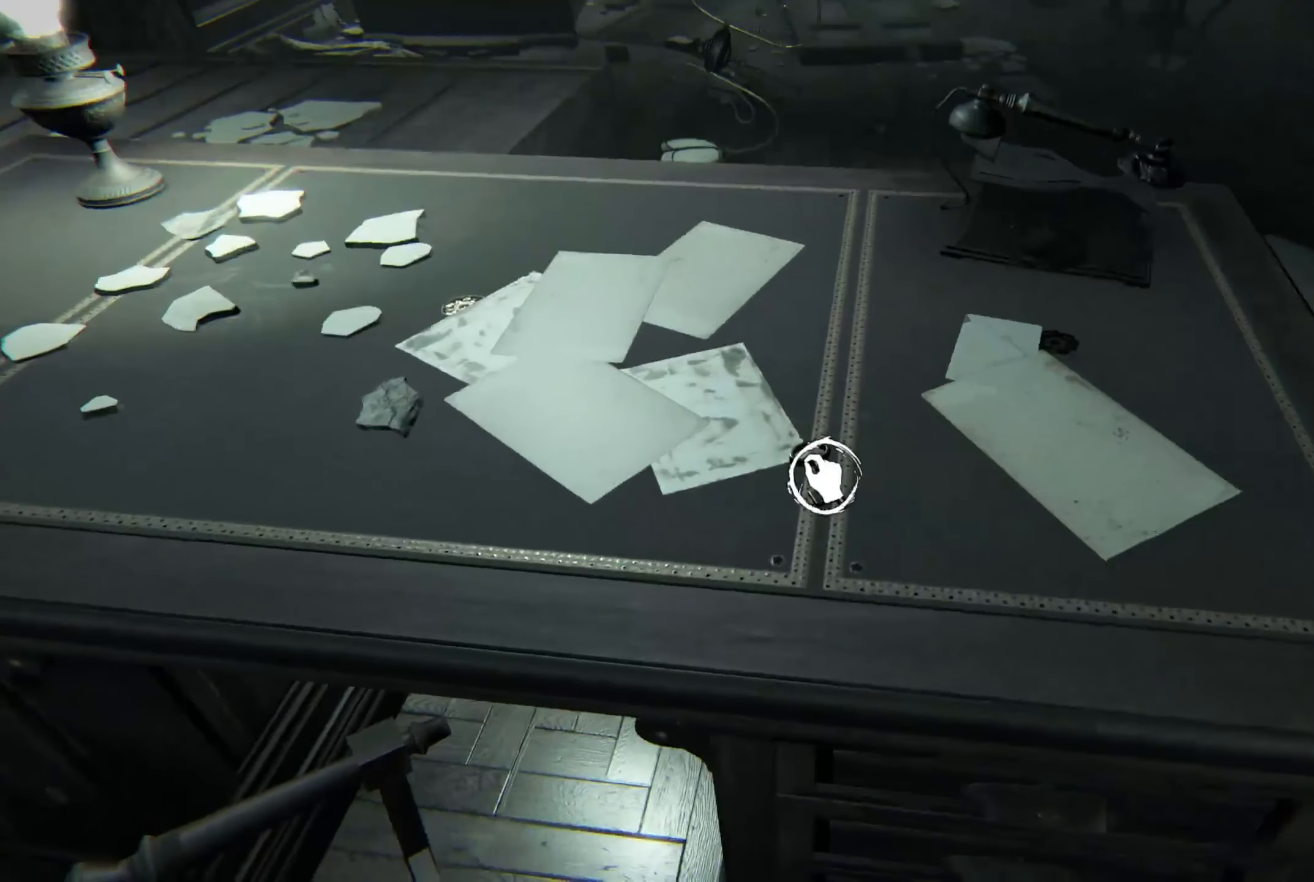
{"buttons": ["R2"], "left_stick": "center", "right_stick": "center", "events": [[434, "R2", "down"]]}
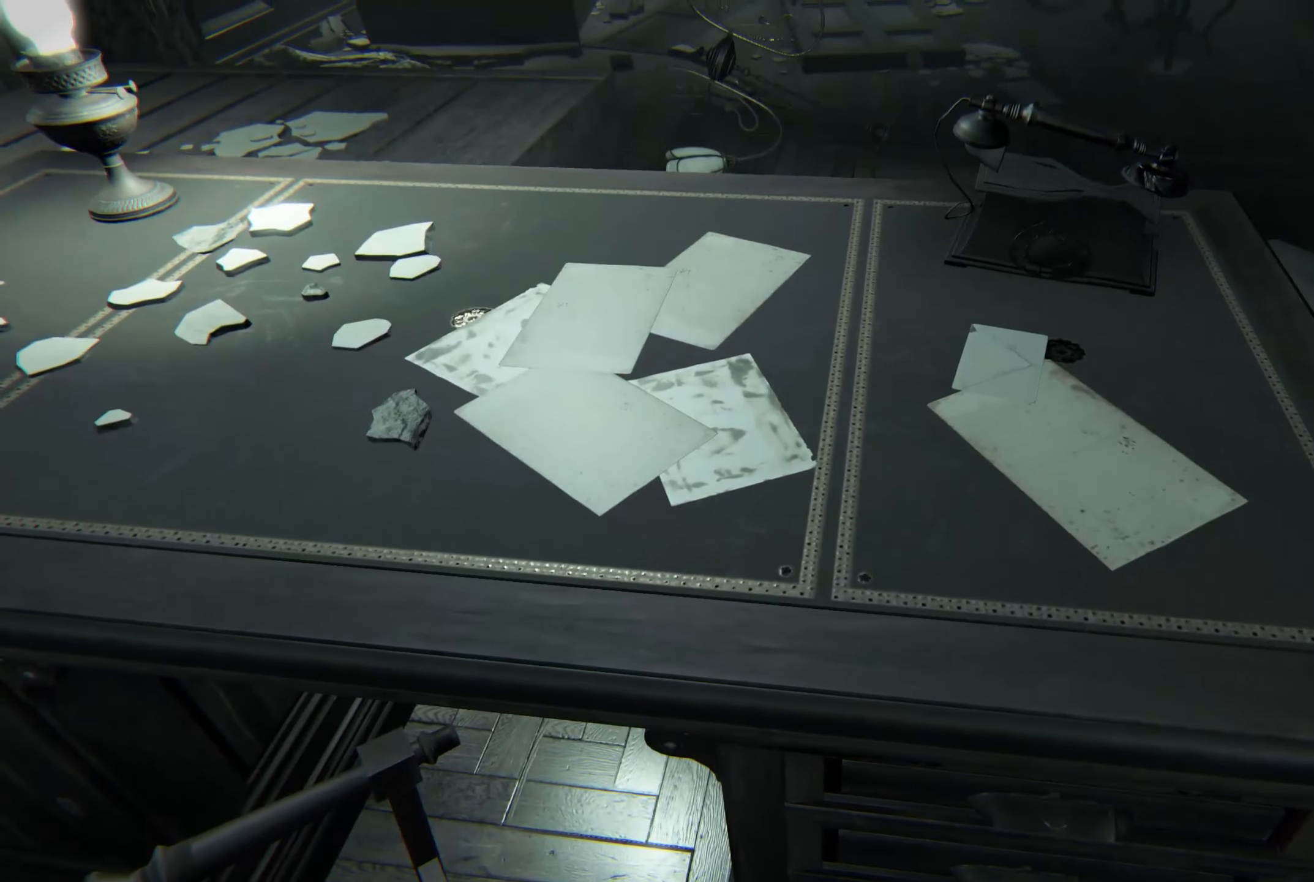
{"buttons": [], "left_stick": "center", "right_stick": "center", "events": [[50, "R2", "up"]]}
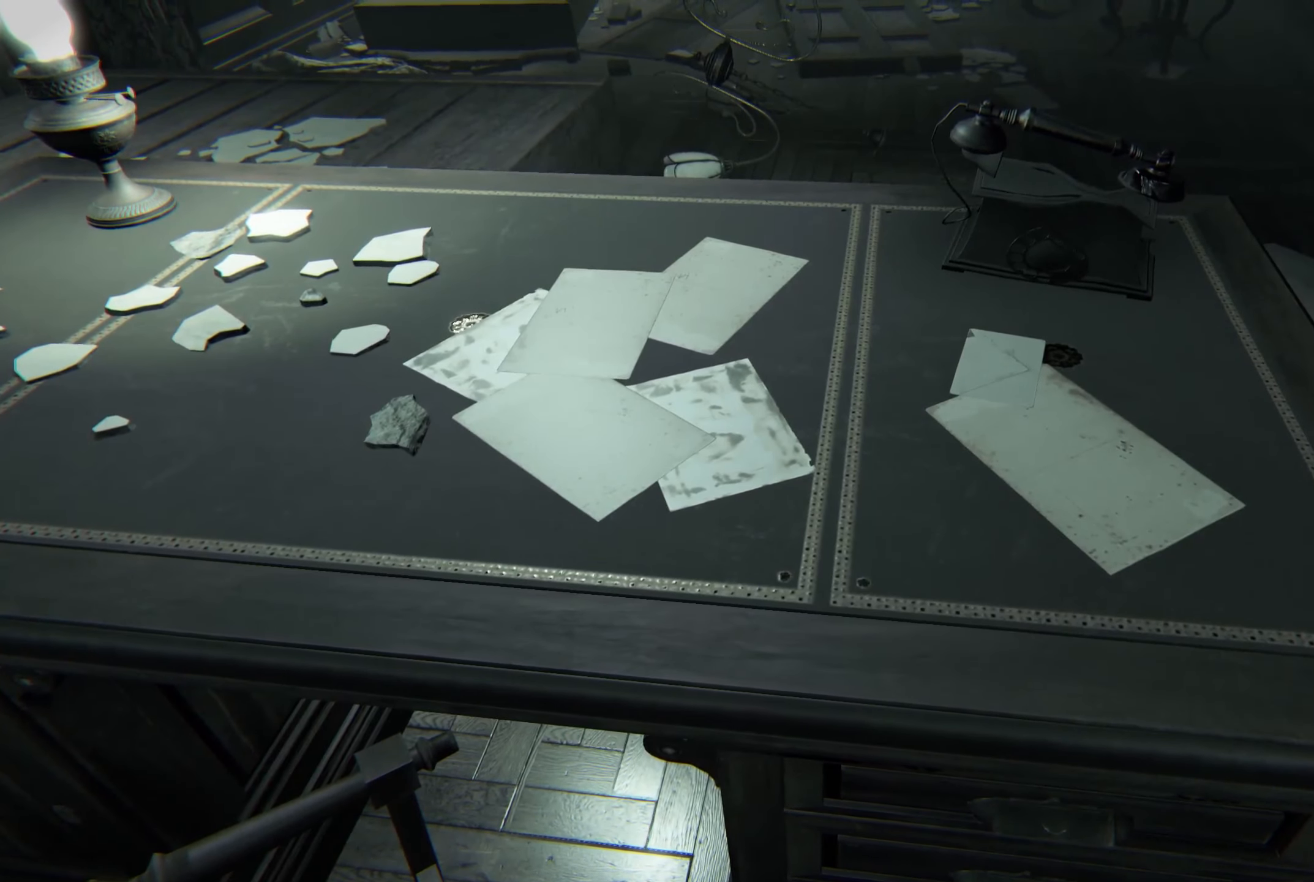
{"buttons": [], "left_stick": "center", "right_stick": "center", "events": [[50, "left_stick", "down"], [117, "left_stick", "down-right"], [167, "right_stick", "down-right"], [317, "right_stick", "center"], [500, "left_stick", "center"]]}
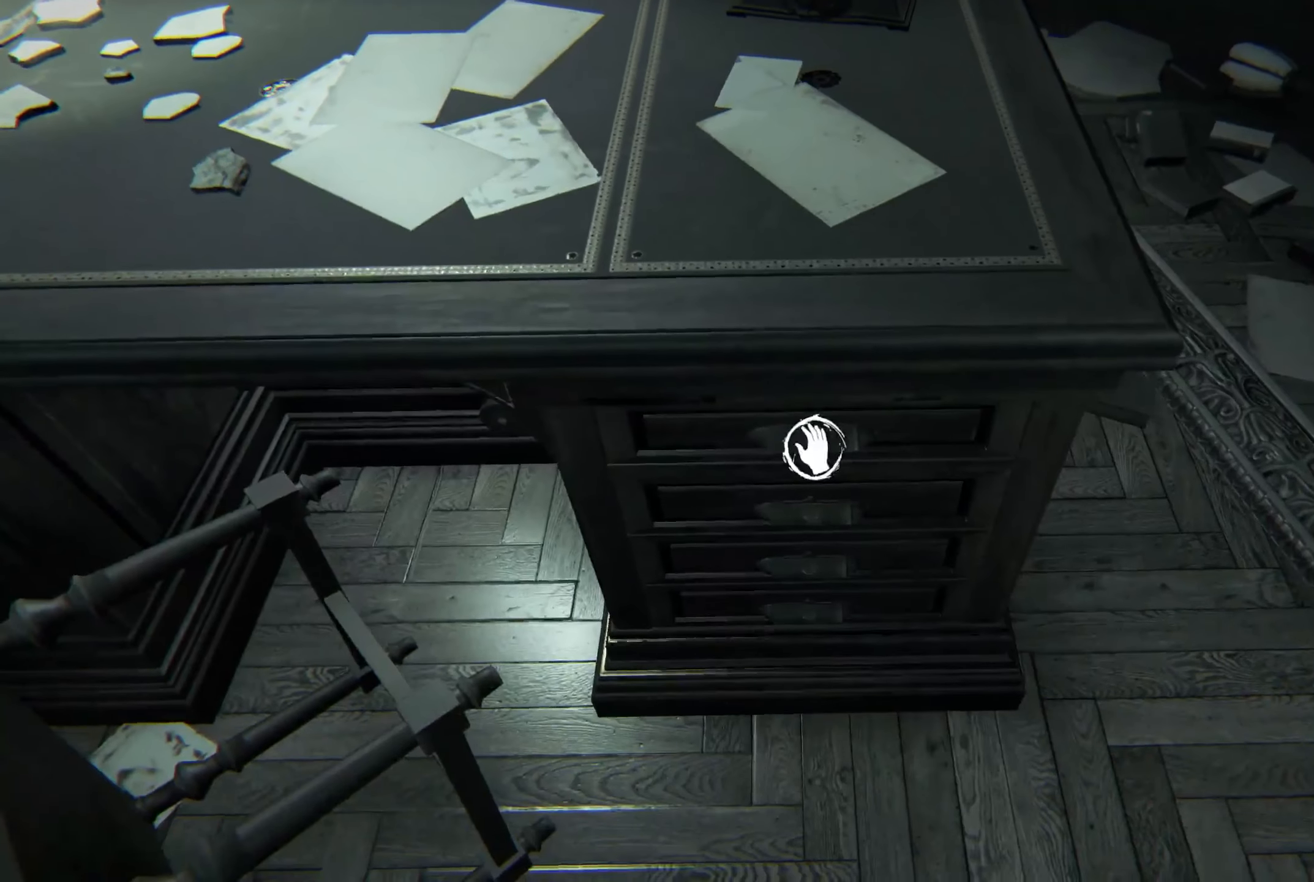
{"buttons": ["R2"], "left_stick": "center", "right_stick": "down", "events": [[167, "R2", "down"], [267, "right_stick", "down"]]}
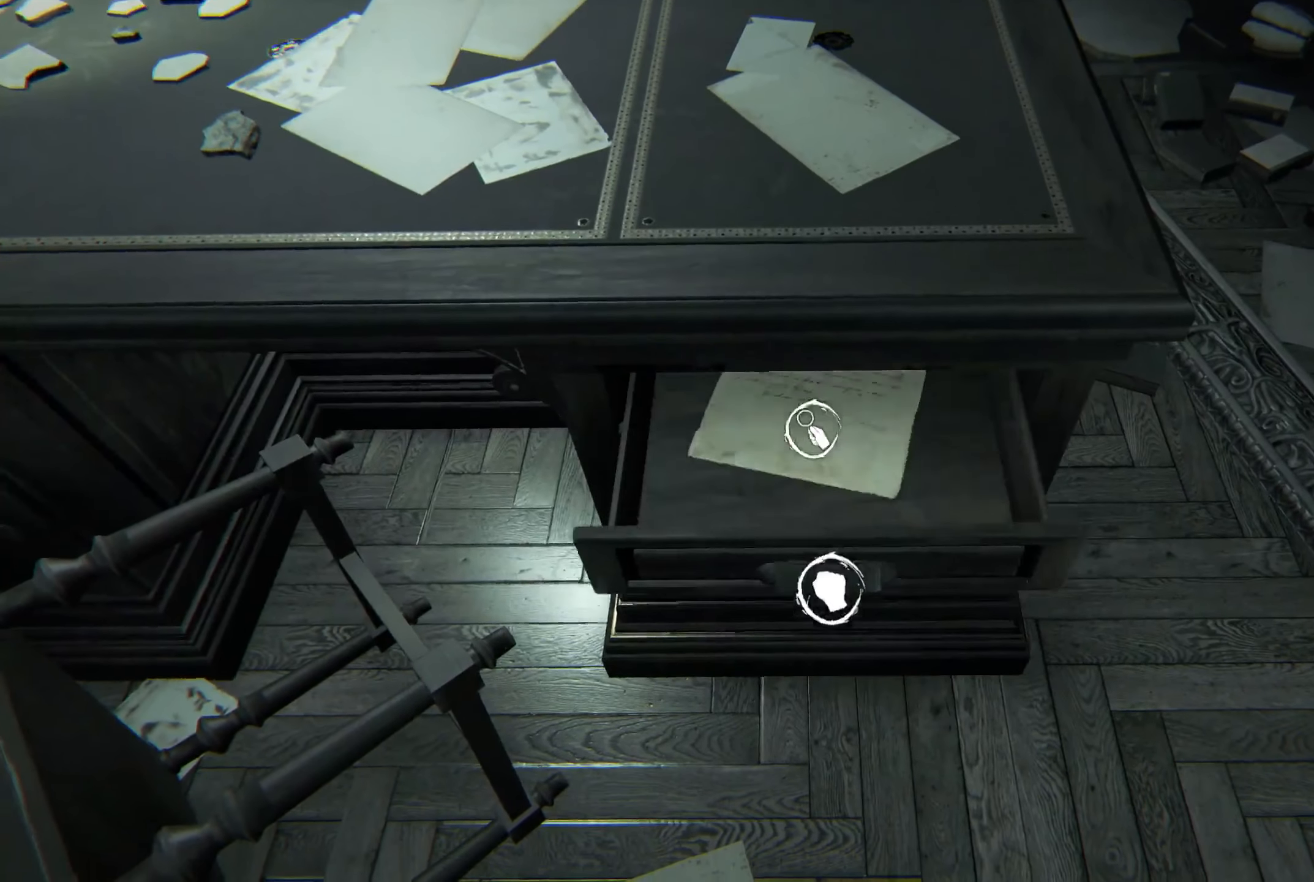
{"buttons": [], "left_stick": "center", "right_stick": "center", "events": [[117, "right_stick", "center"], [434, "R2", "up"]]}
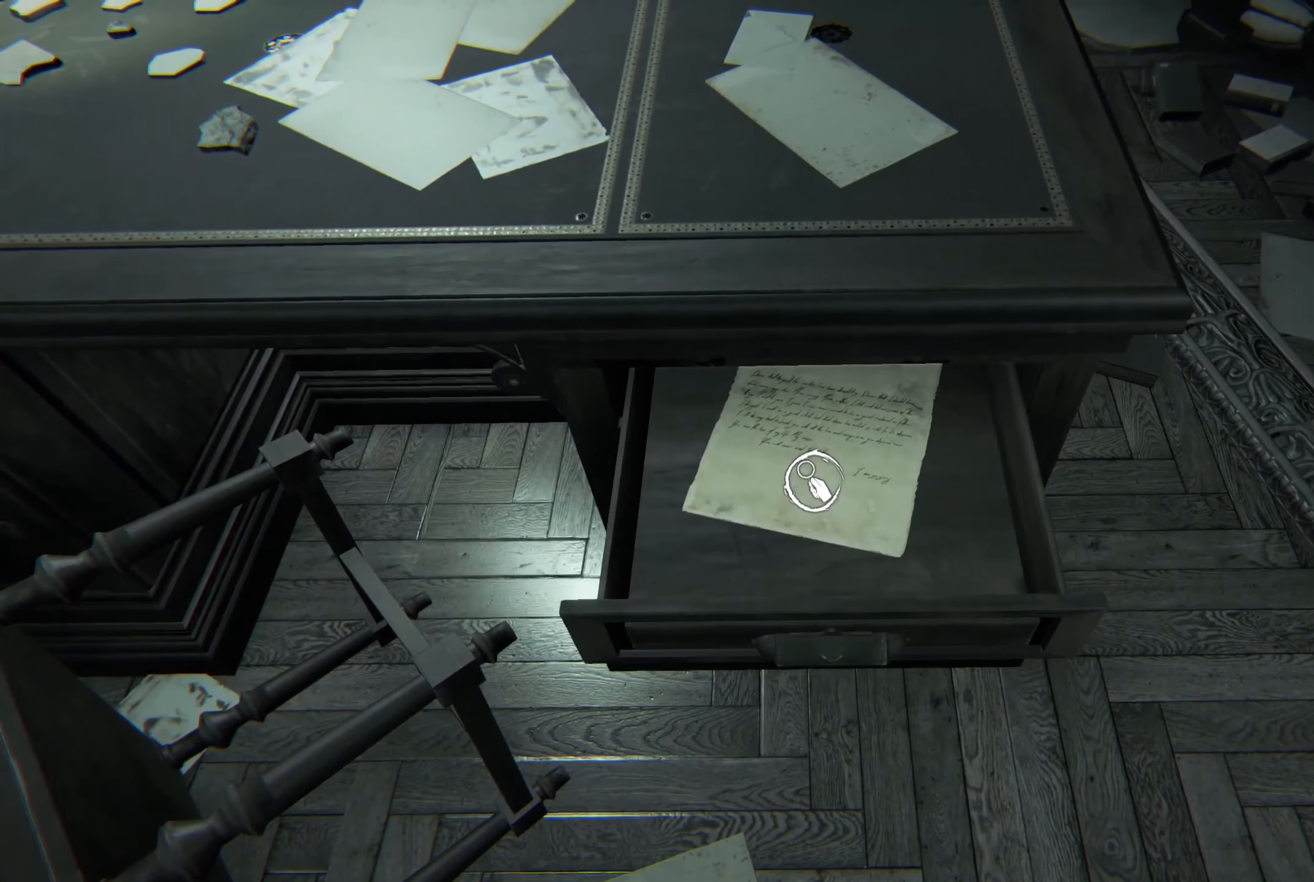
{"buttons": [], "left_stick": "center", "right_stick": "center", "events": [[234, "R2", "down"], [384, "R2", "up"]]}
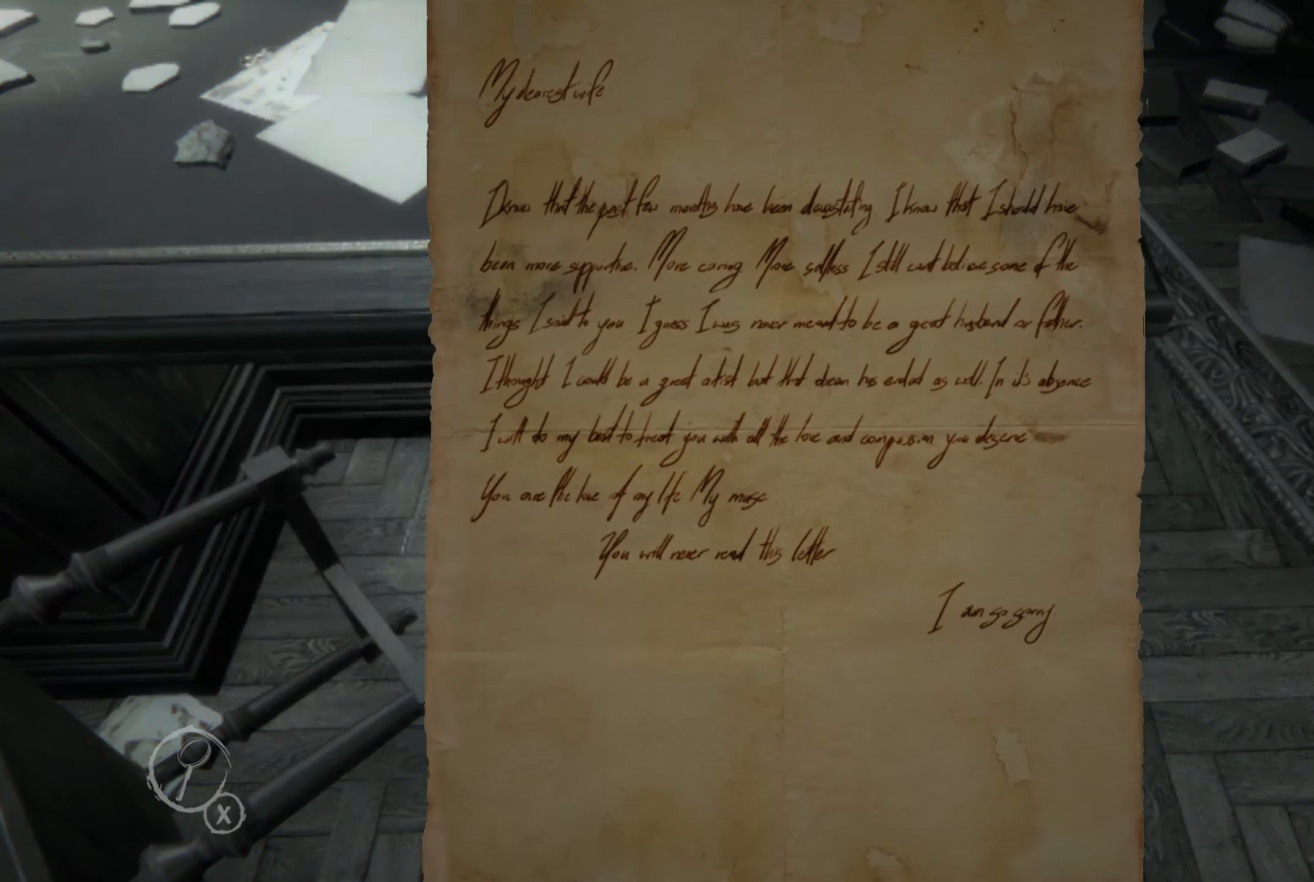
{"buttons": ["X"], "left_stick": "center", "right_stick": "center", "events": [[384, "X", "down"]]}
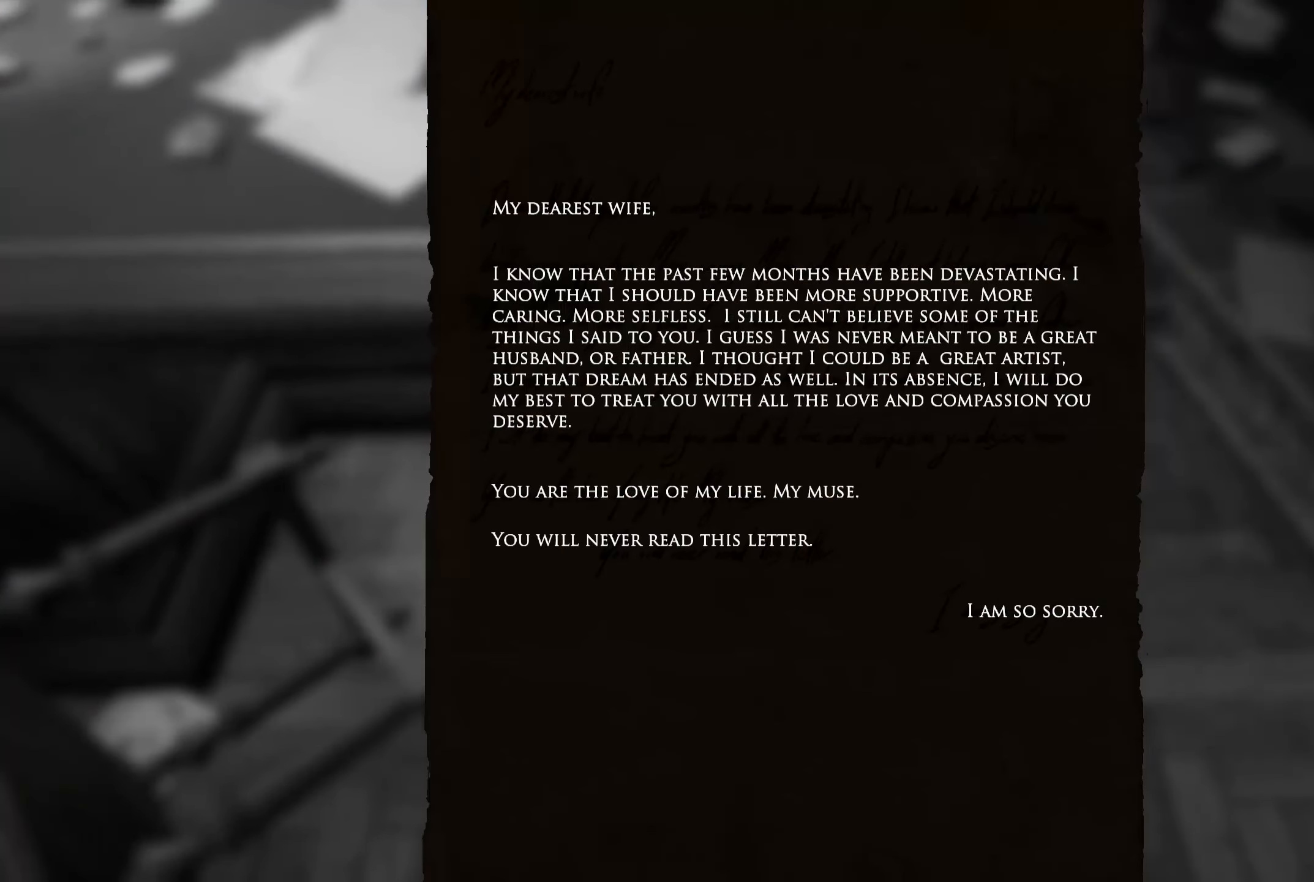
{"buttons": [], "left_stick": "center", "right_stick": "center", "events": [[17, "X", "up"]]}